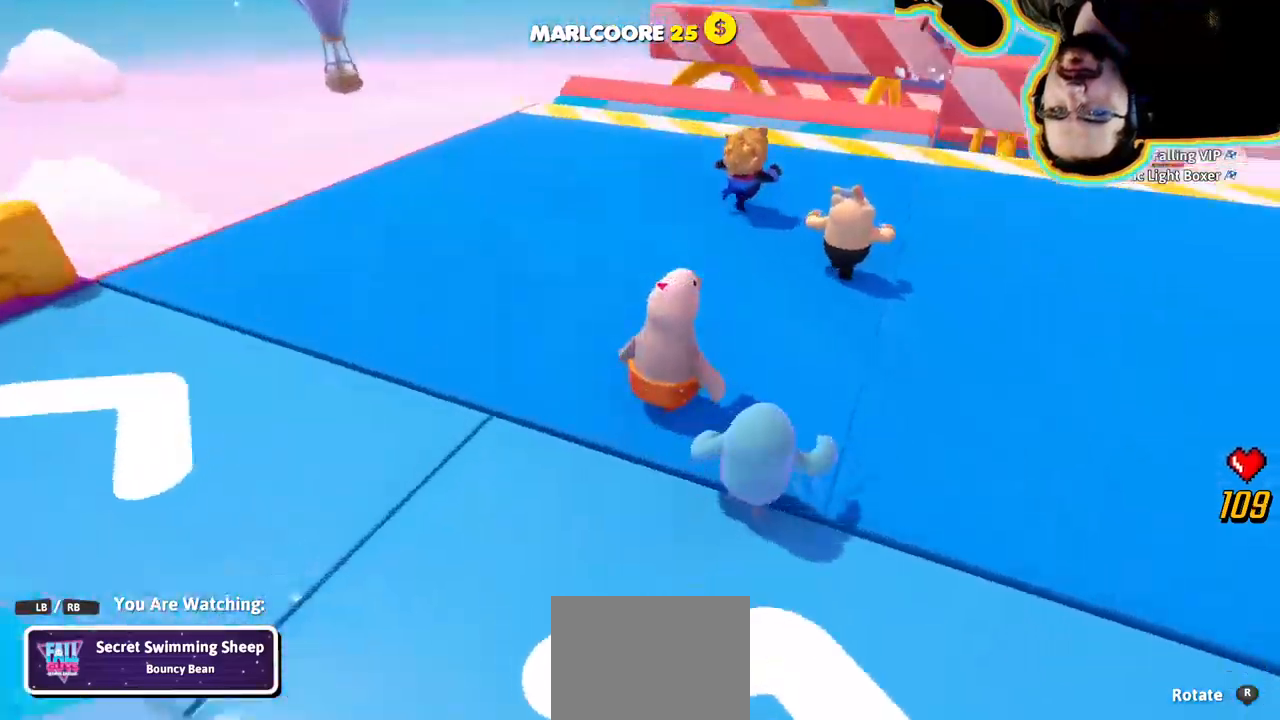
Gameplay with a controller (PlayStation layout); each line is a JSON object with the inputs held at the frame after it. "events" lists button and stick changes between this image and that frame as [ms after this image, input, new state], when the widget could be followed in between. Not read: DPAD_DOWN DPAD_LEFT DPAD_RIGHT DPAD_UP L3 R3 SELECT START.
{"buttons": [], "left_stick": "center", "right_stick": "center"}
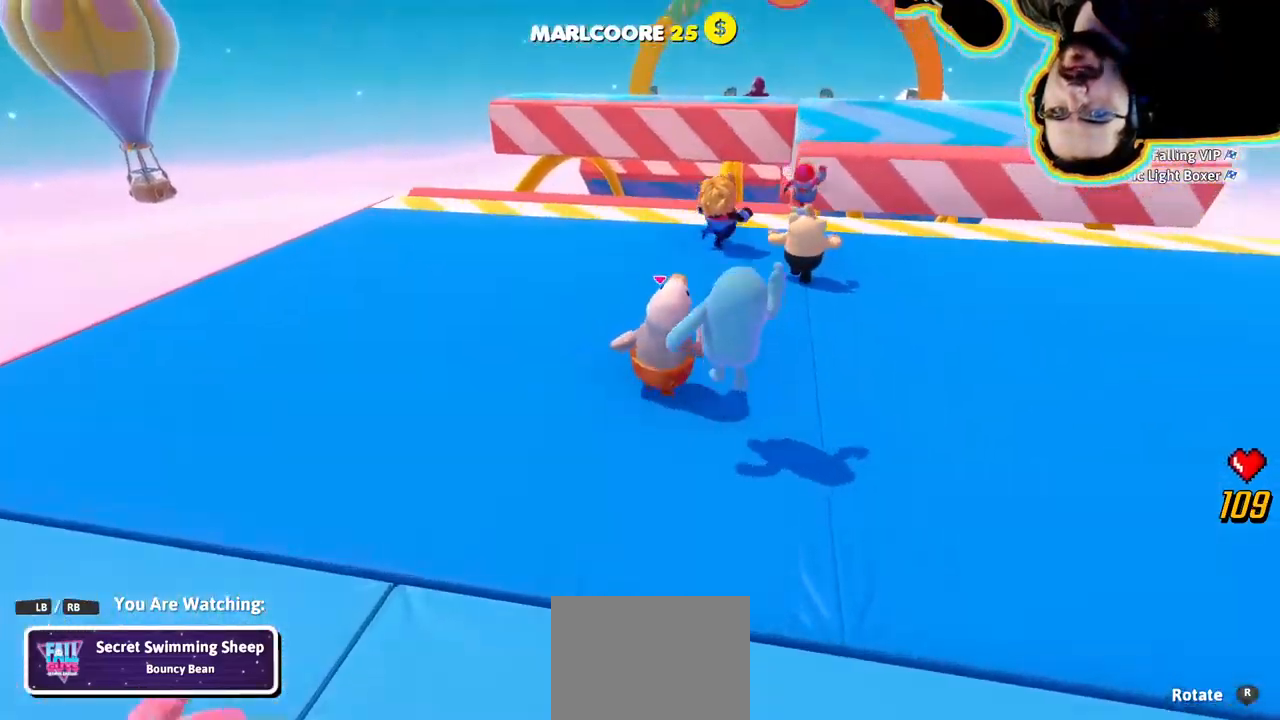
{"buttons": [], "left_stick": "center", "right_stick": "center", "events": []}
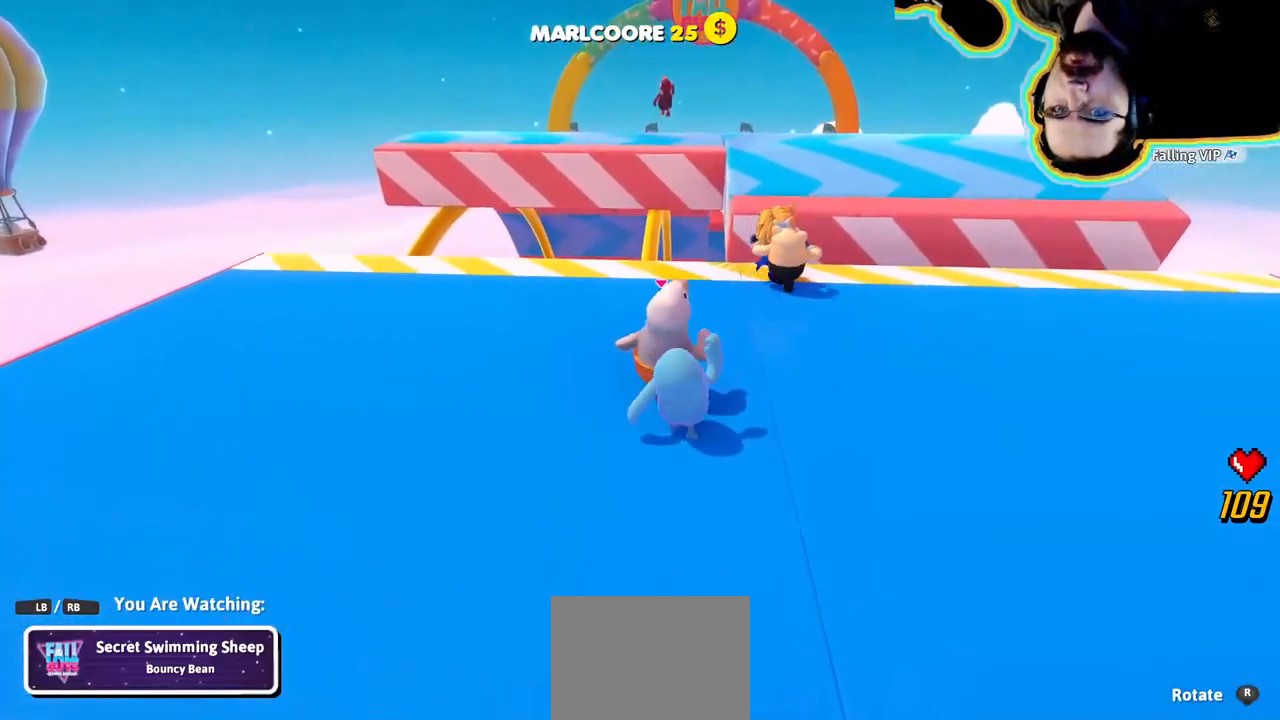
{"buttons": [], "left_stick": "center", "right_stick": "center", "events": [[266, "right_stick", "down"], [500, "right_stick", "center"]]}
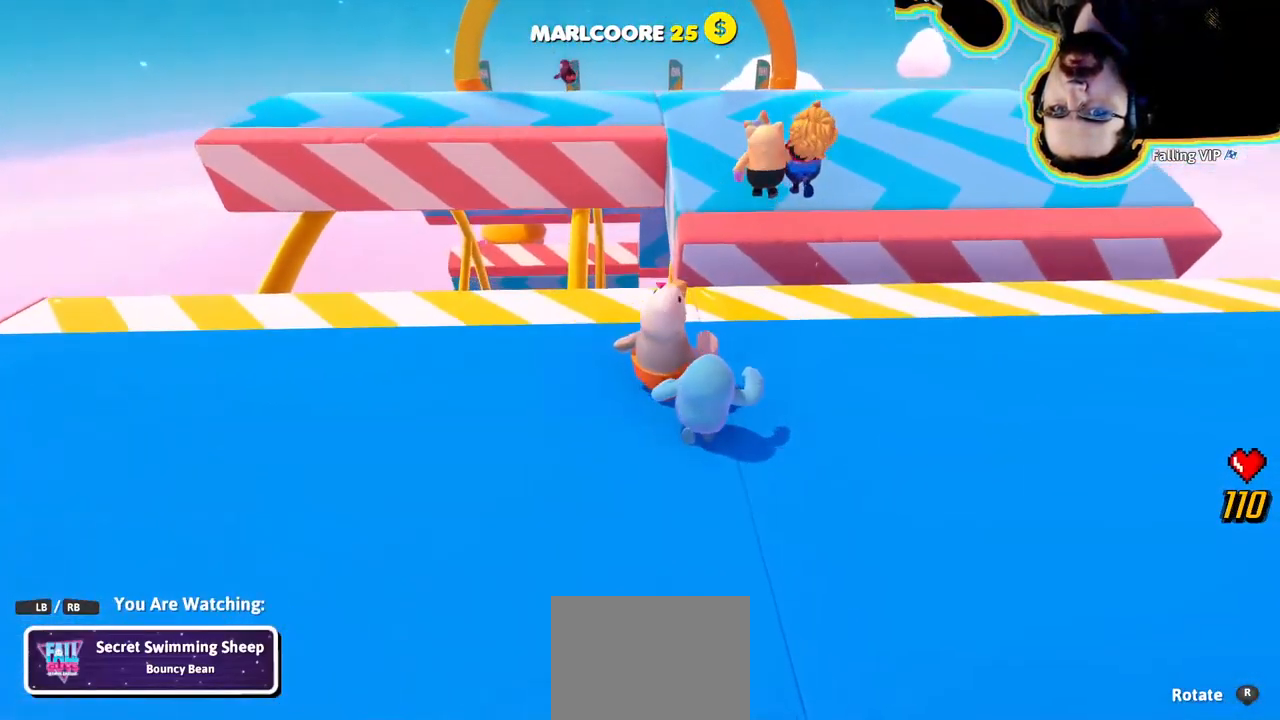
{"buttons": [], "left_stick": "center", "right_stick": "center", "events": [[200, "right_stick", "right"], [316, "right_stick", "center"]]}
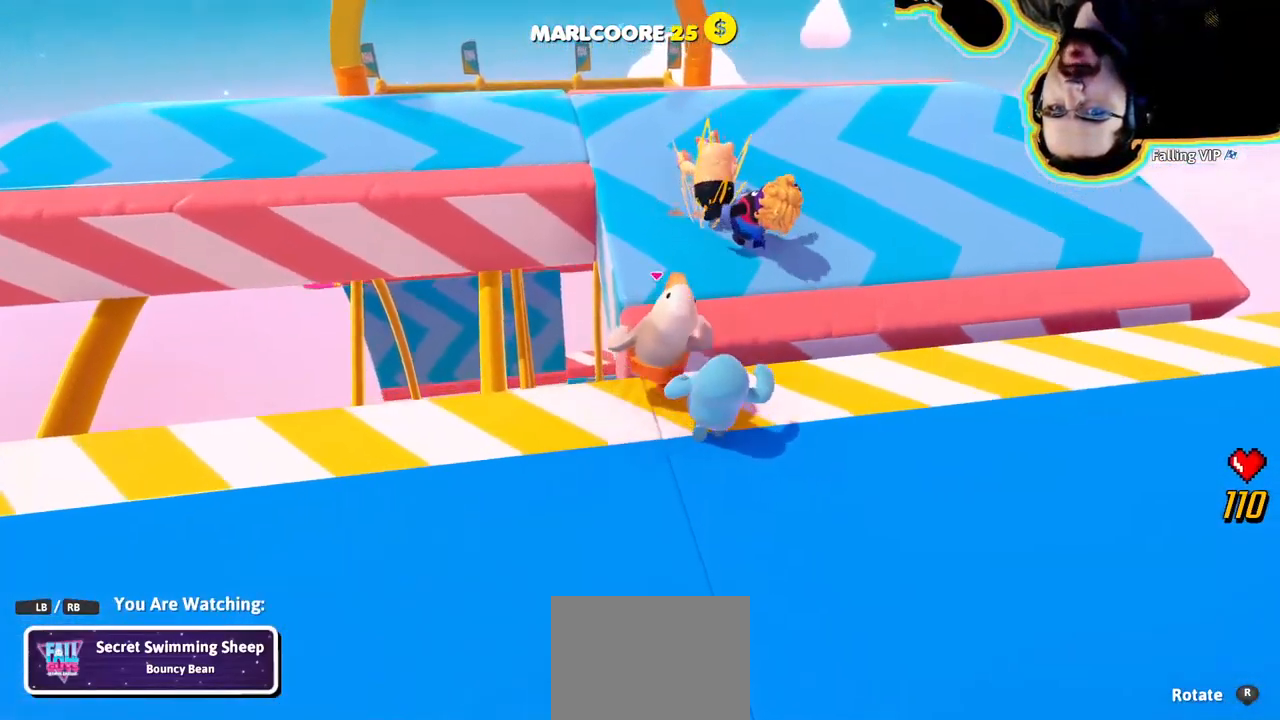
{"buttons": [], "left_stick": "center", "right_stick": "center", "events": []}
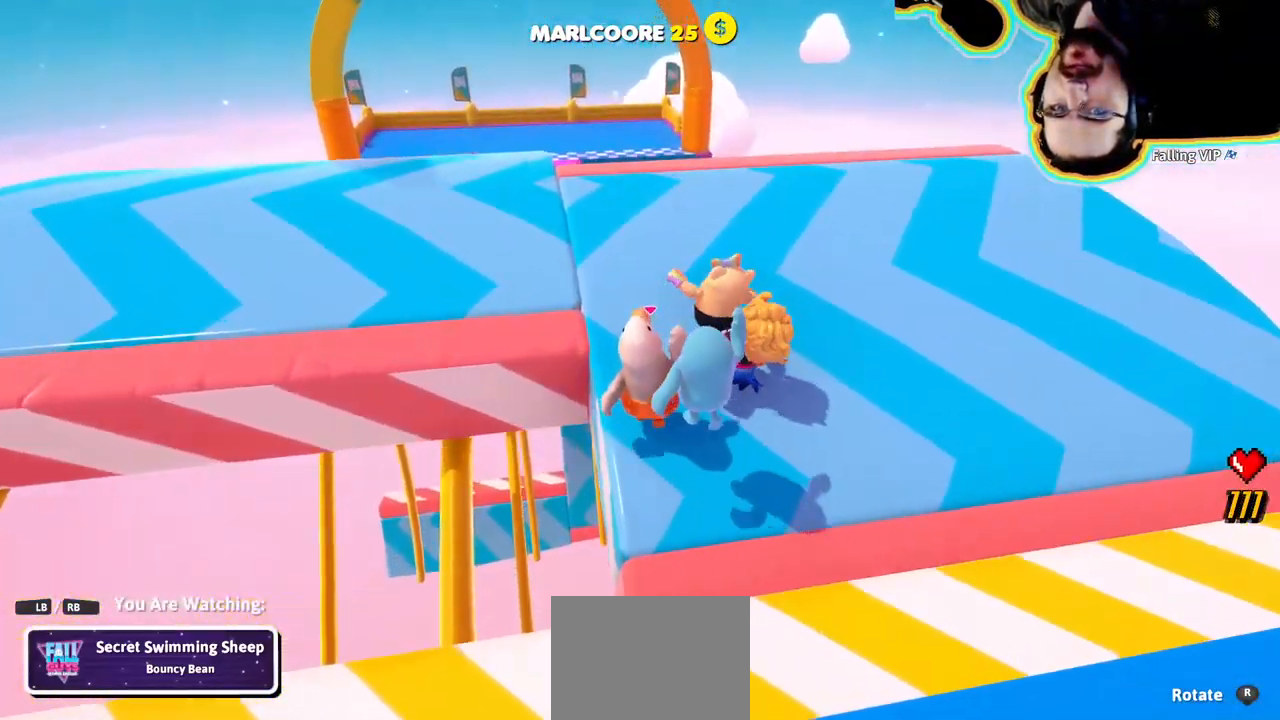
{"buttons": [], "left_stick": "center", "right_stick": "center", "events": [[250, "right_stick", "down-right"], [433, "right_stick", "center"]]}
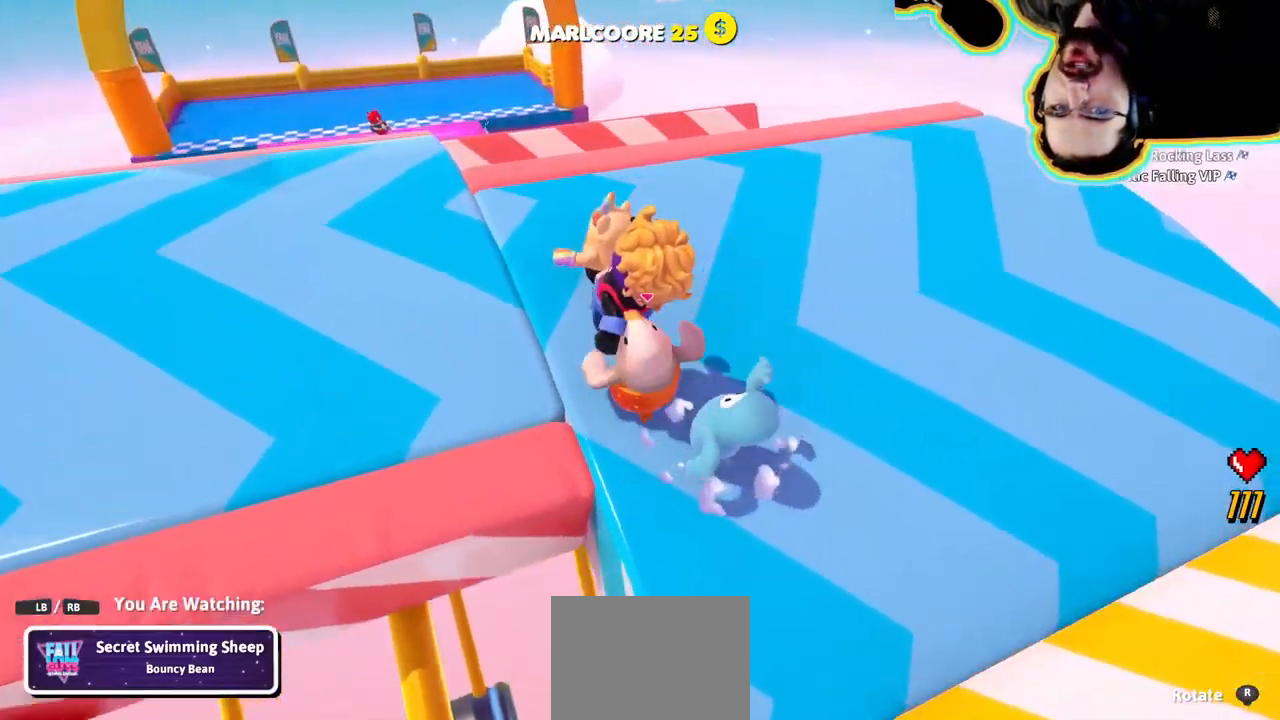
{"buttons": [], "left_stick": "center", "right_stick": "center"}
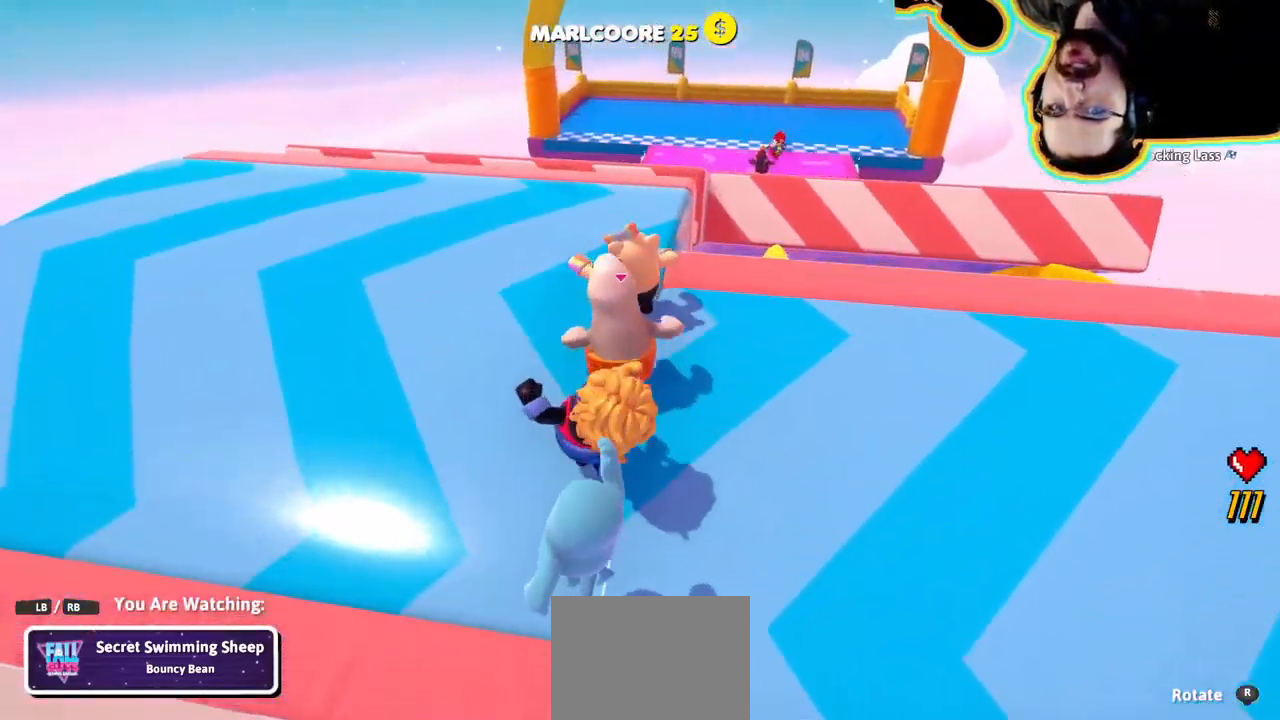
{"buttons": [], "left_stick": "center", "right_stick": "center", "events": [[150, "right_stick", "right"], [466, "right_stick", "center"]]}
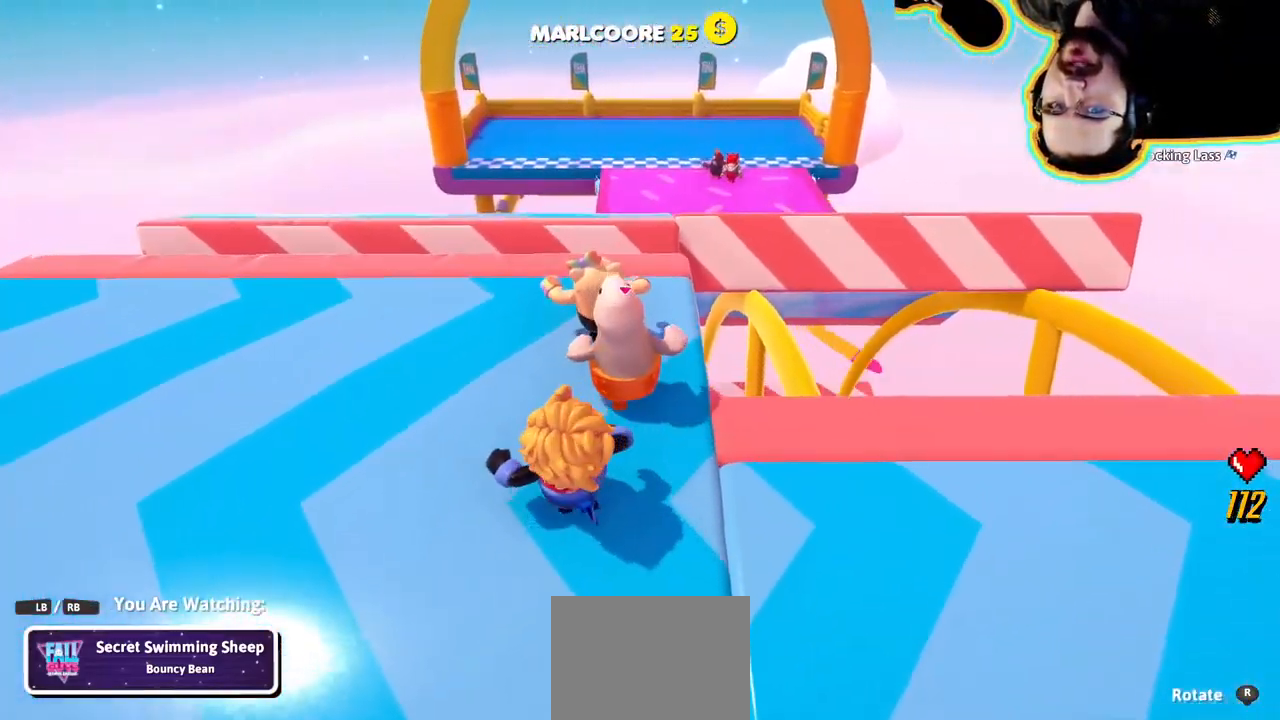
{"buttons": [], "left_stick": "center", "right_stick": "center", "events": []}
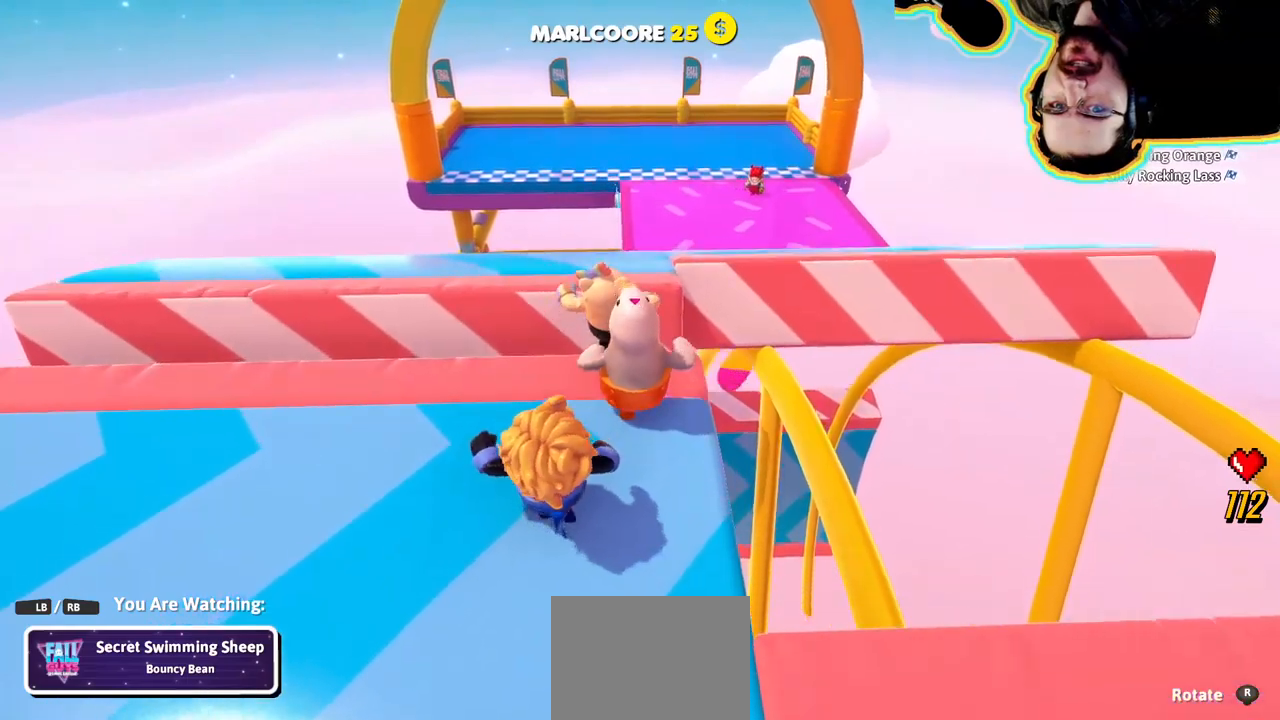
{"buttons": [], "left_stick": "center", "right_stick": "up-right", "events": [[450, "right_stick", "up-right"]]}
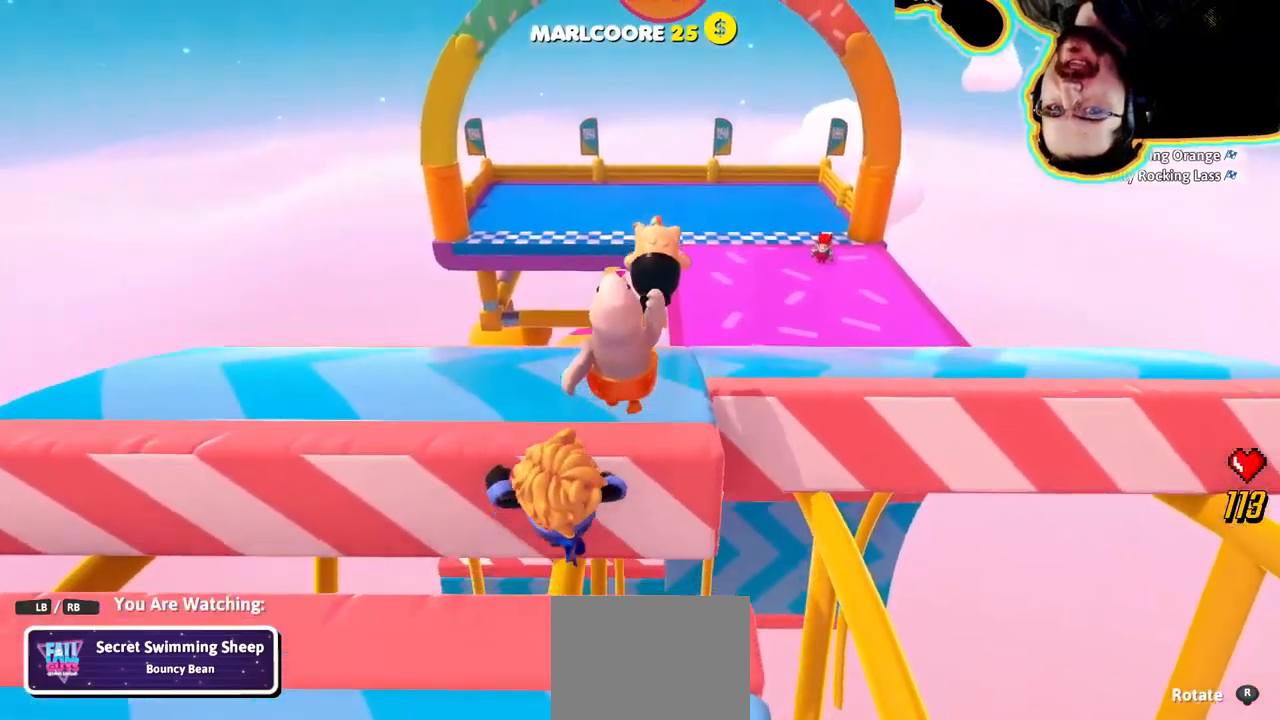
{"buttons": [], "left_stick": "center", "right_stick": "down-right", "events": [[83, "right_stick", "center"], [383, "right_stick", "down"], [433, "right_stick", "down-right"]]}
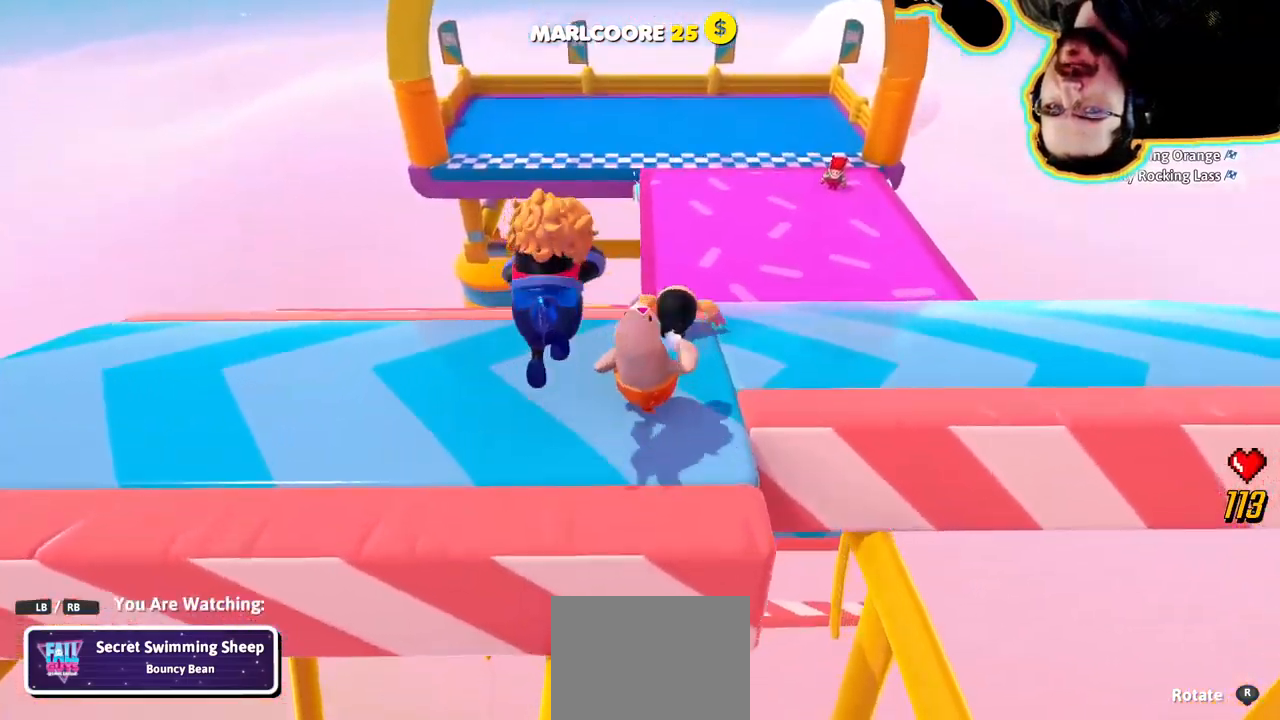
{"buttons": [], "left_stick": "center", "right_stick": "center"}
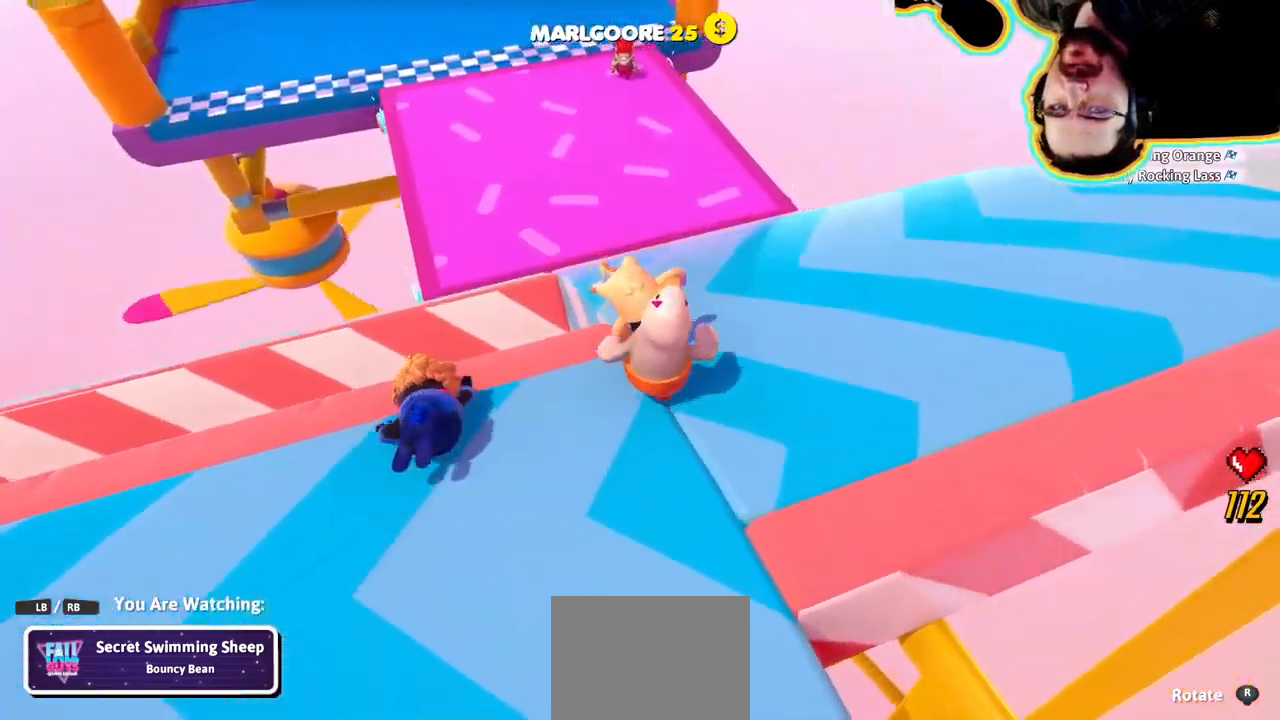
{"buttons": [], "left_stick": "center", "right_stick": "left", "events": [[167, "right_stick", "left"]]}
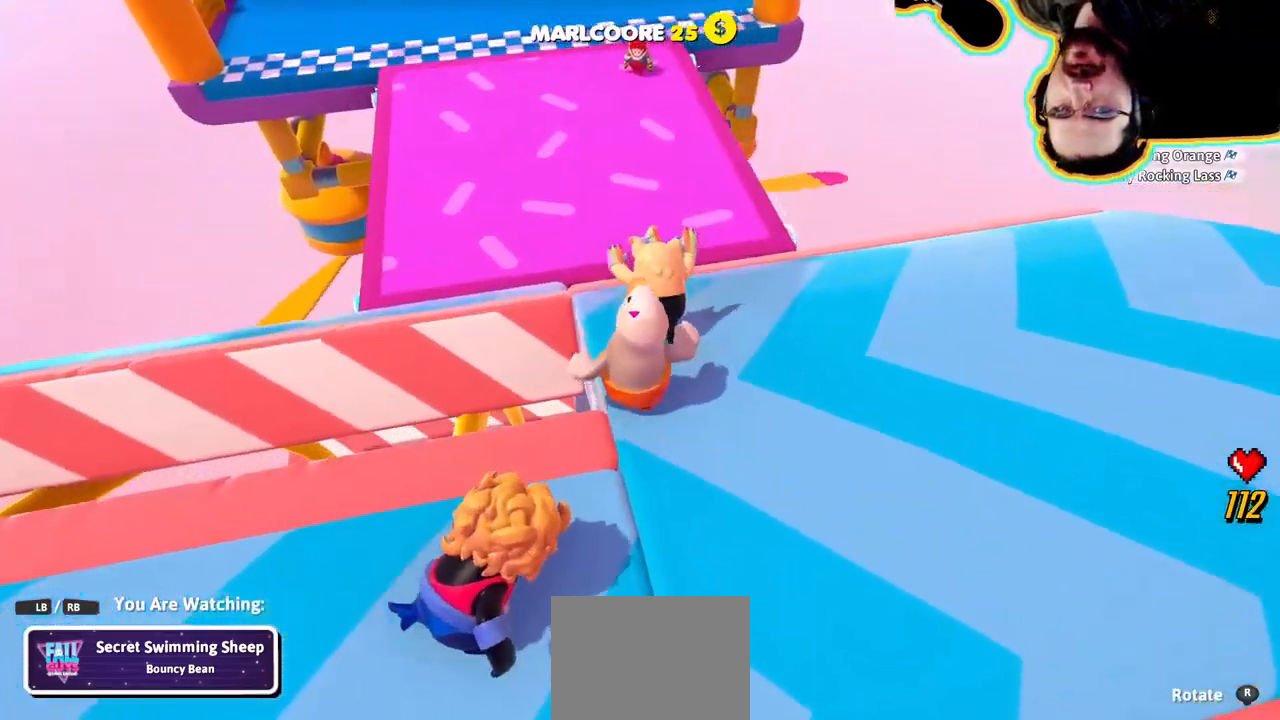
{"buttons": [], "left_stick": "center", "right_stick": "center", "events": [[167, "right_stick", "center"]]}
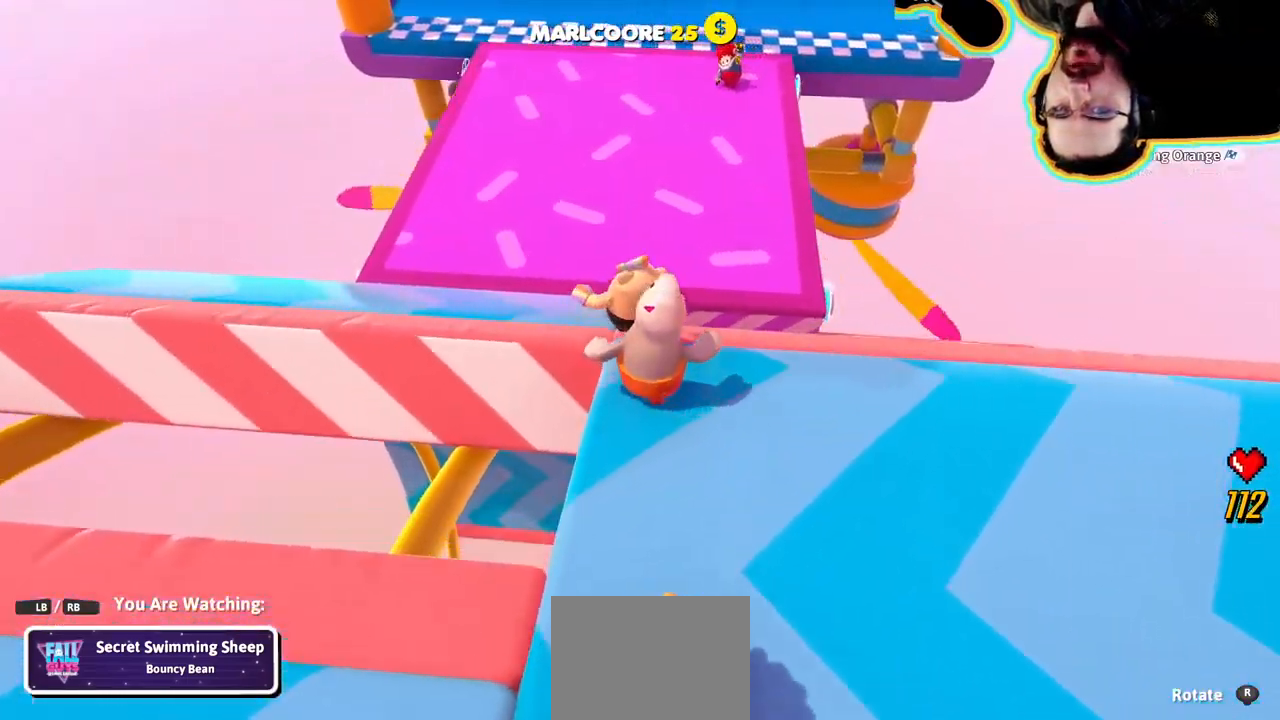
{"buttons": [], "left_stick": "center", "right_stick": "center", "events": []}
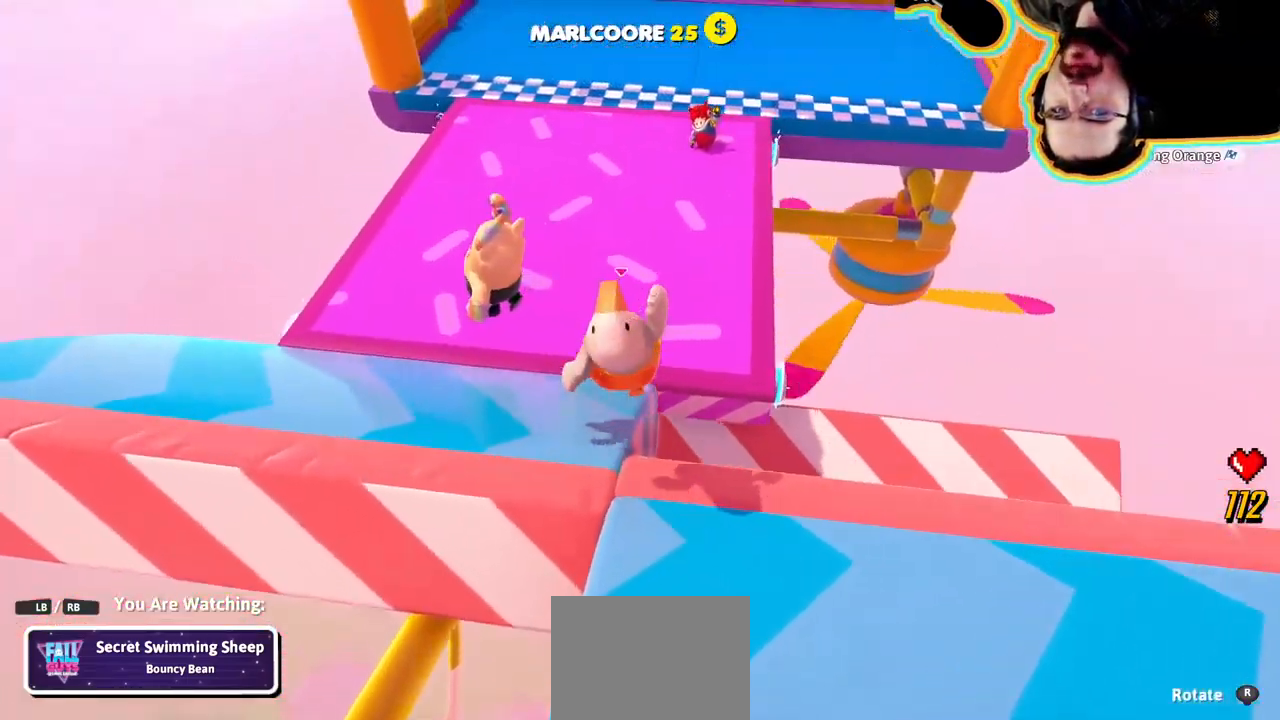
{"buttons": [], "left_stick": "center", "right_stick": "center", "events": []}
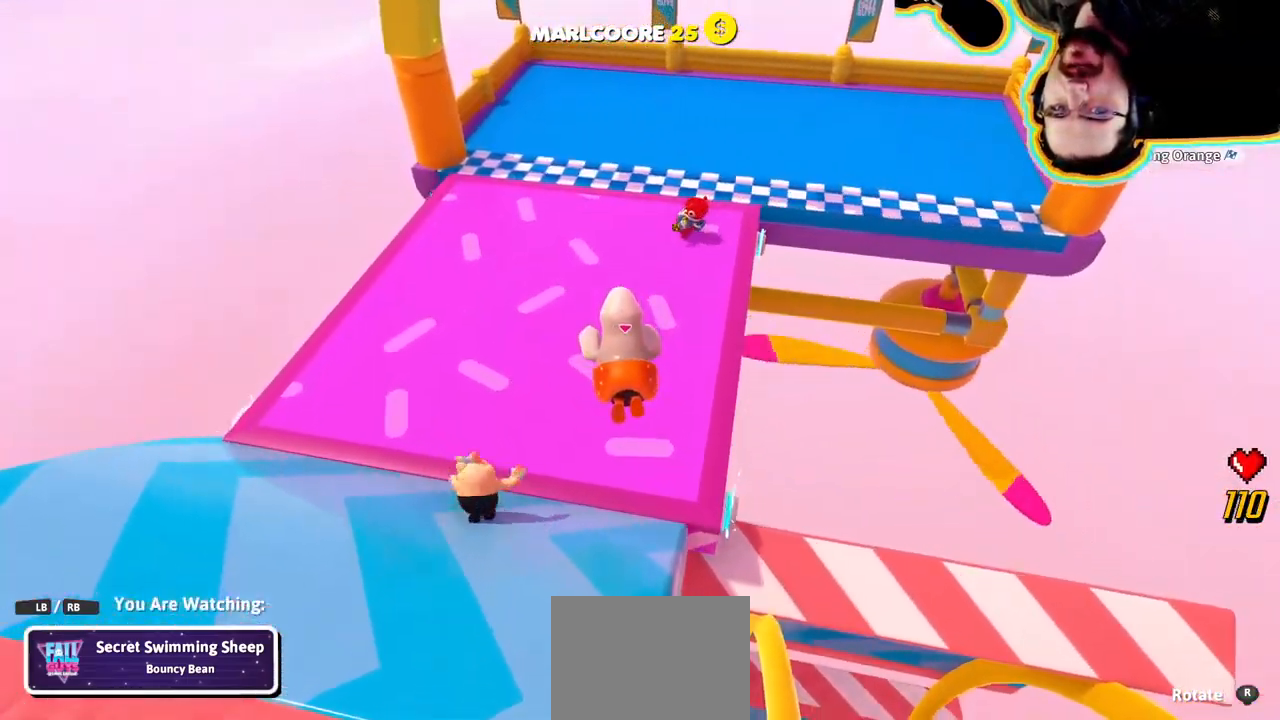
{"buttons": [], "left_stick": "center", "right_stick": "center", "events": [[33, "right_stick", "up-left"], [317, "right_stick", "center"]]}
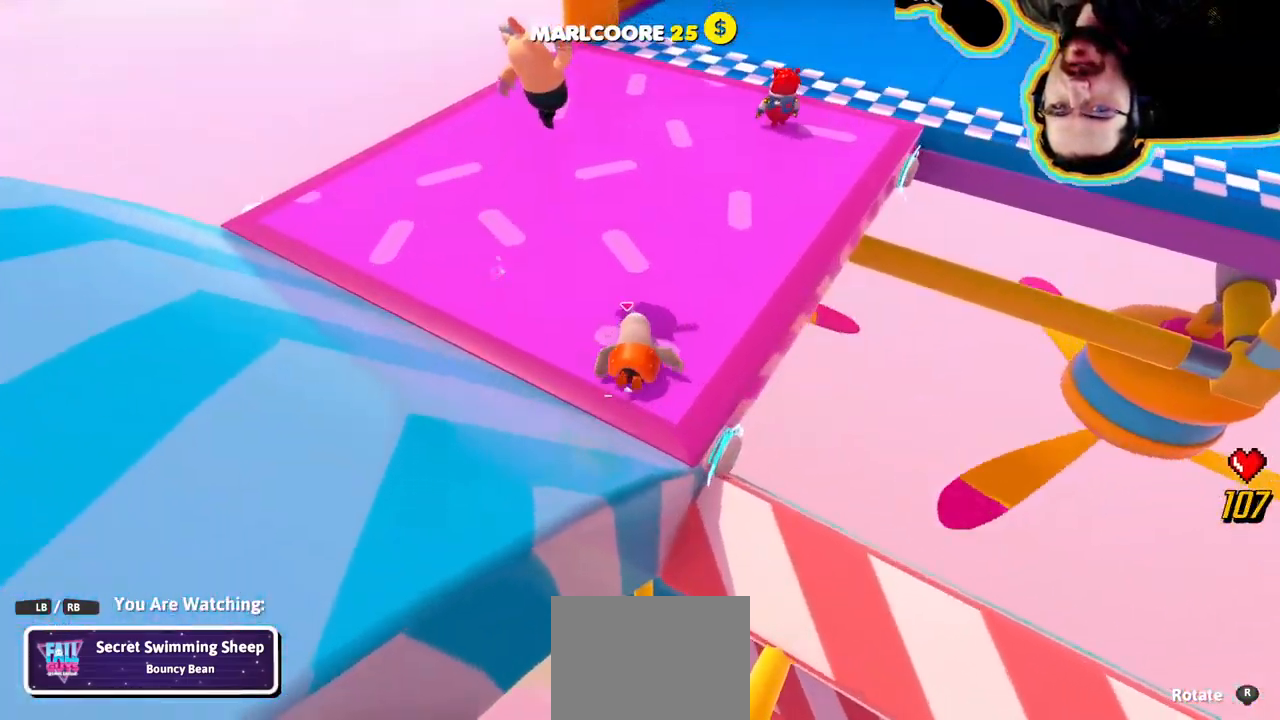
{"buttons": [], "left_stick": "center", "right_stick": "up"}
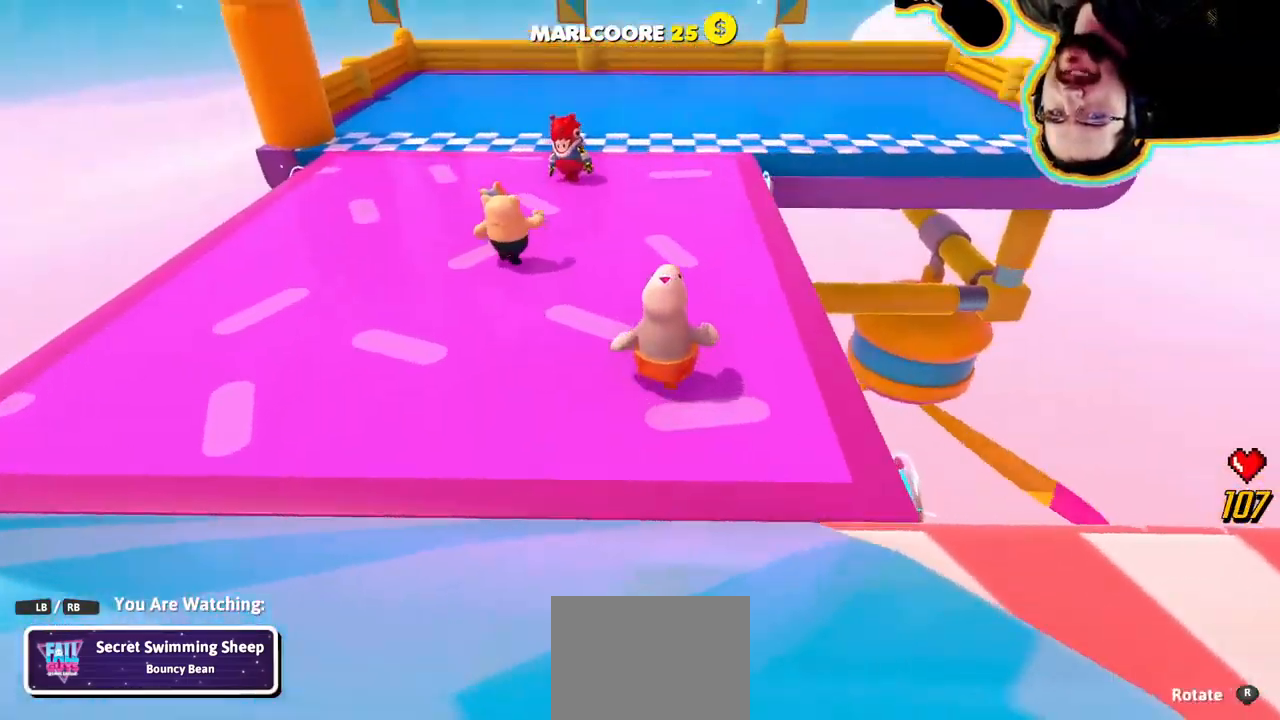
{"buttons": [], "left_stick": "center", "right_stick": "center"}
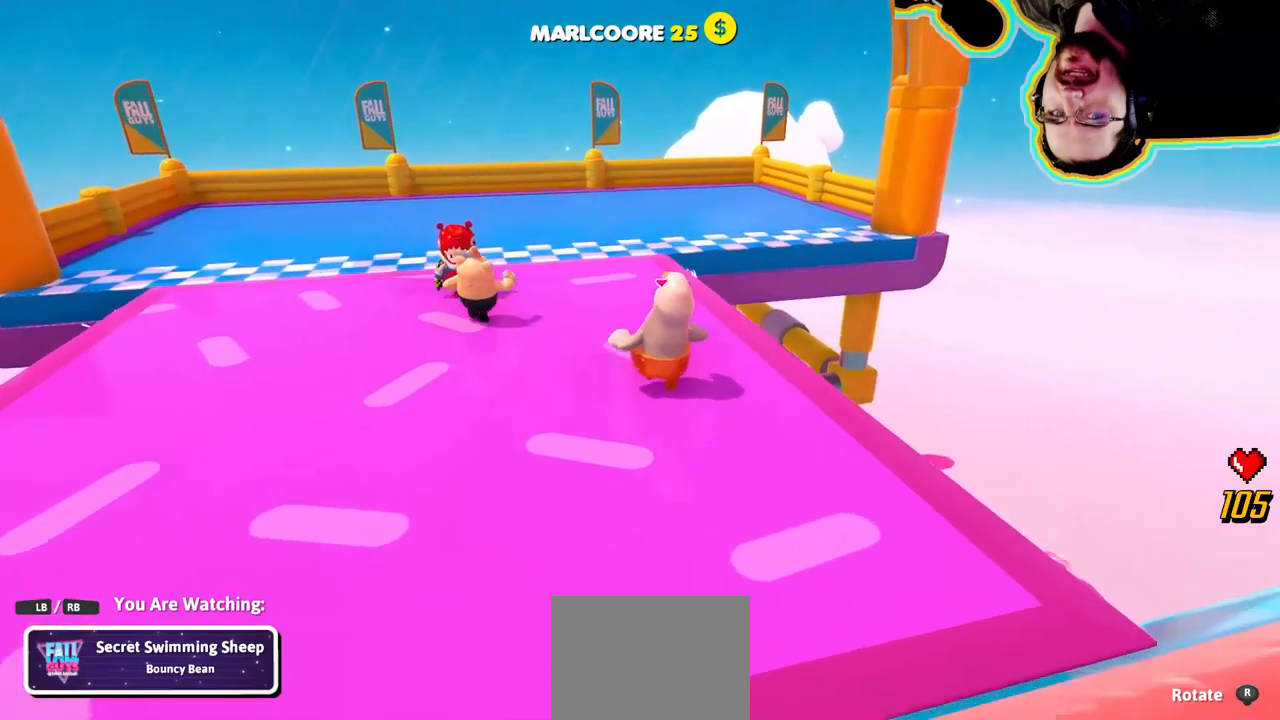
{"buttons": [], "left_stick": "center", "right_stick": "center", "events": []}
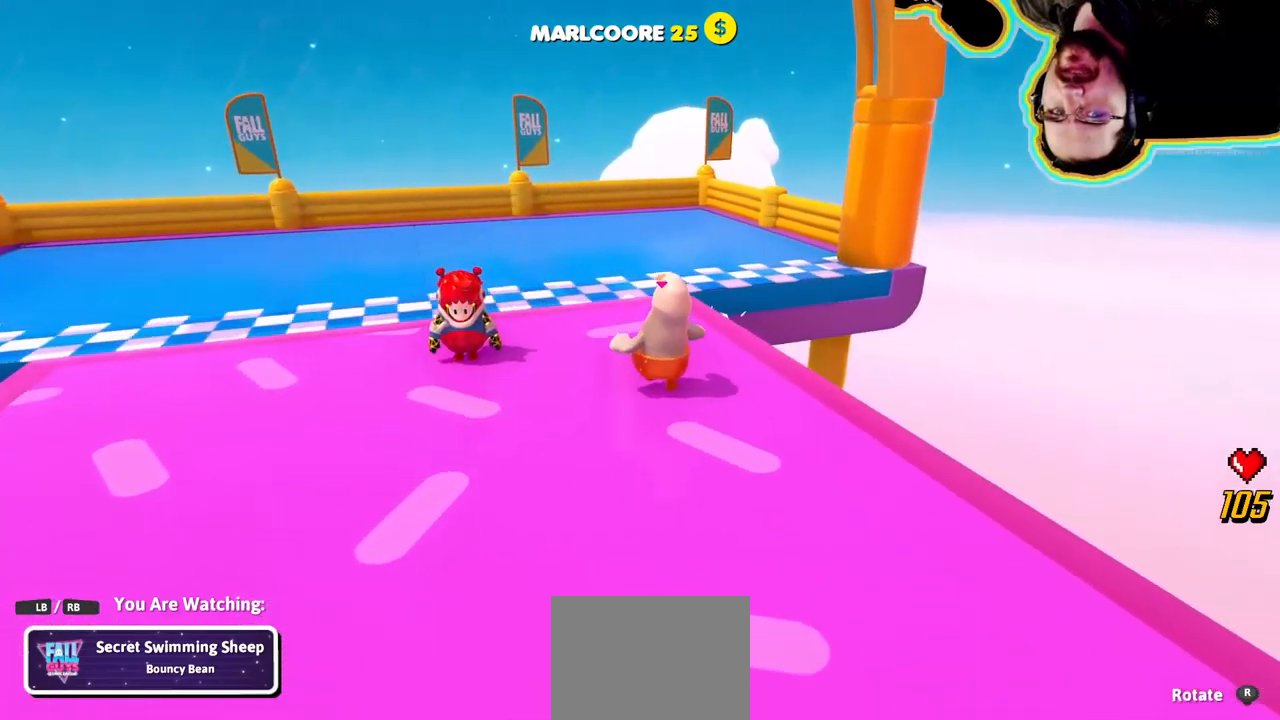
{"buttons": [], "left_stick": "center", "right_stick": "left", "events": [[267, "right_stick", "left"]]}
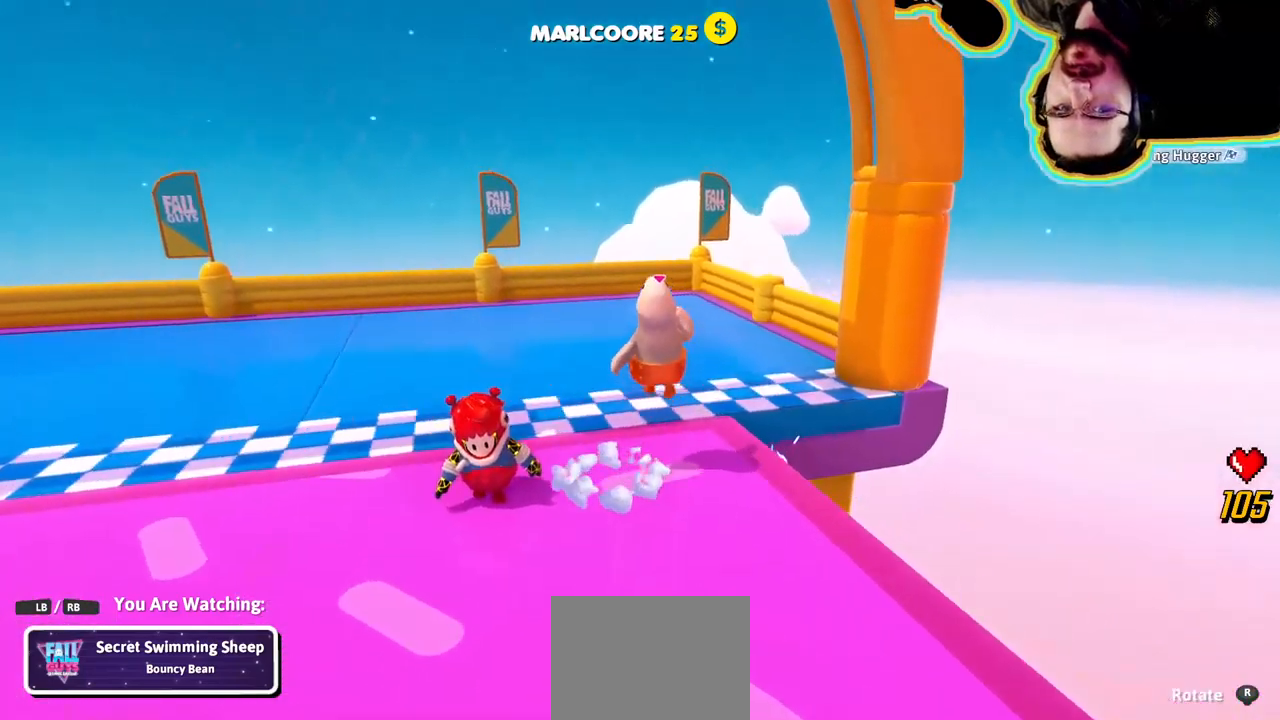
{"buttons": [], "left_stick": "center", "right_stick": "center", "events": [[367, "right_stick", "center"]]}
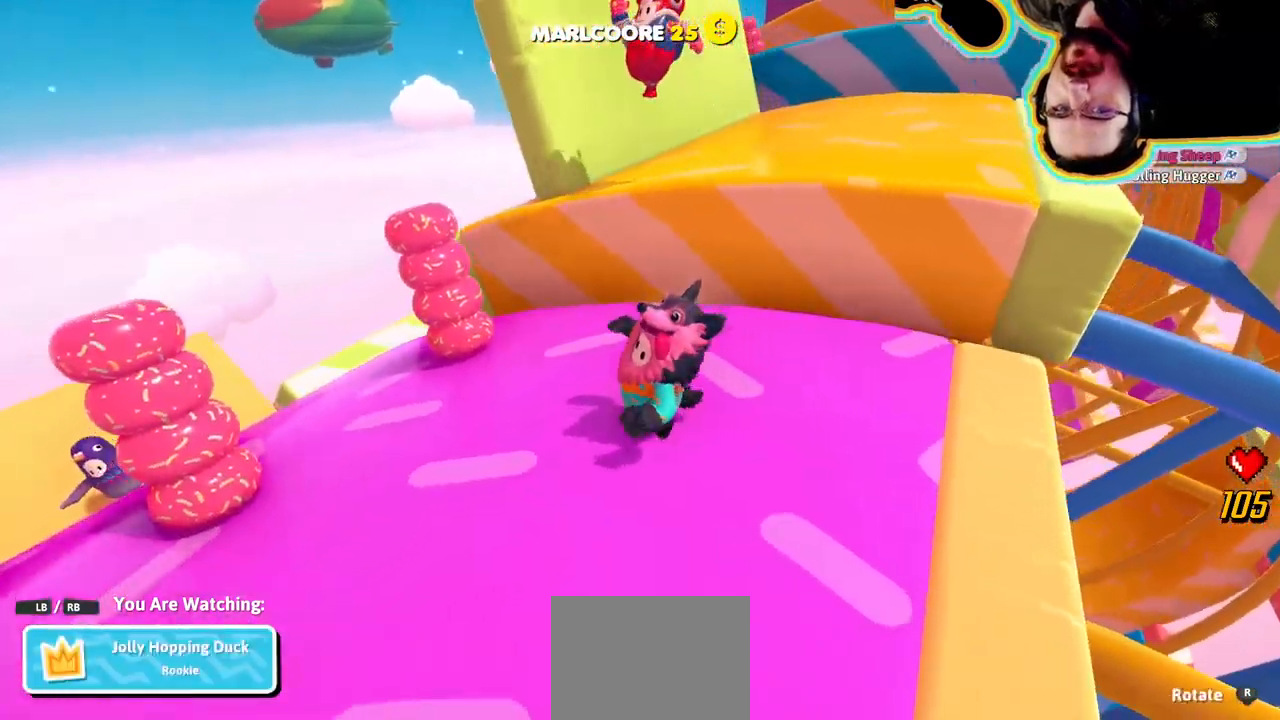
{"buttons": [], "left_stick": "center", "right_stick": "right", "events": [[200, "right_stick", "right"]]}
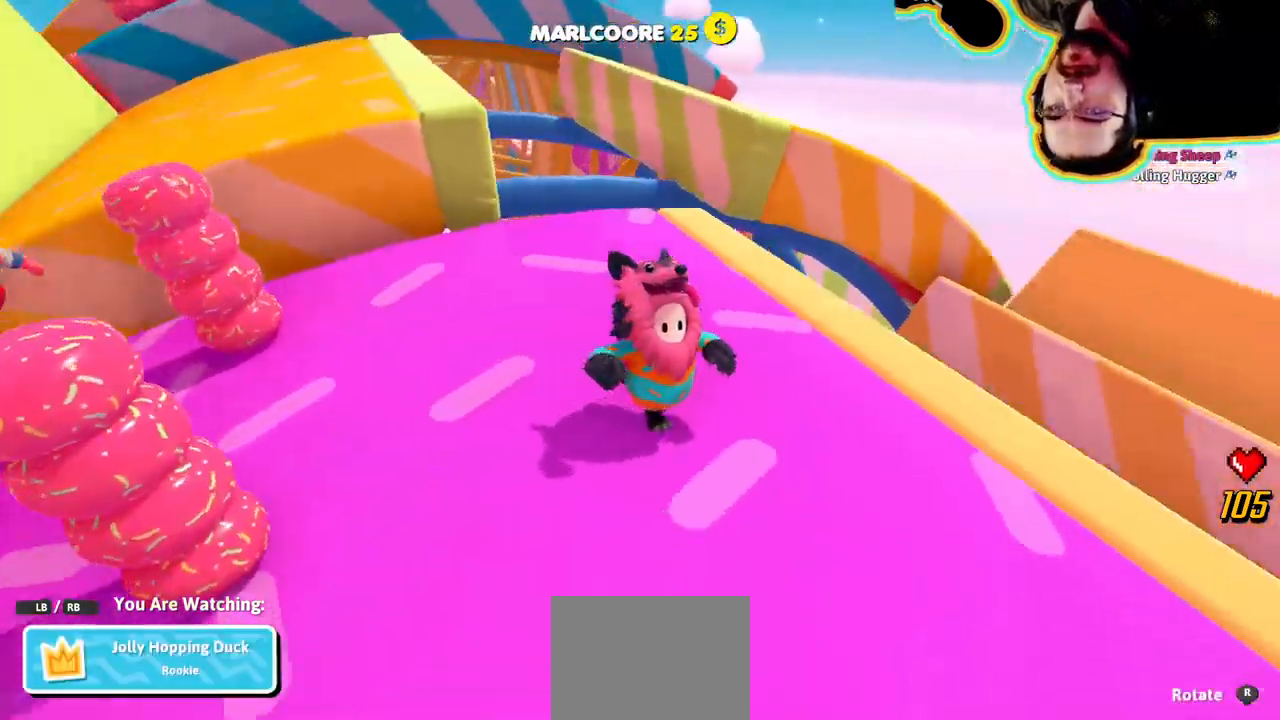
{"buttons": [], "left_stick": "center", "right_stick": "right"}
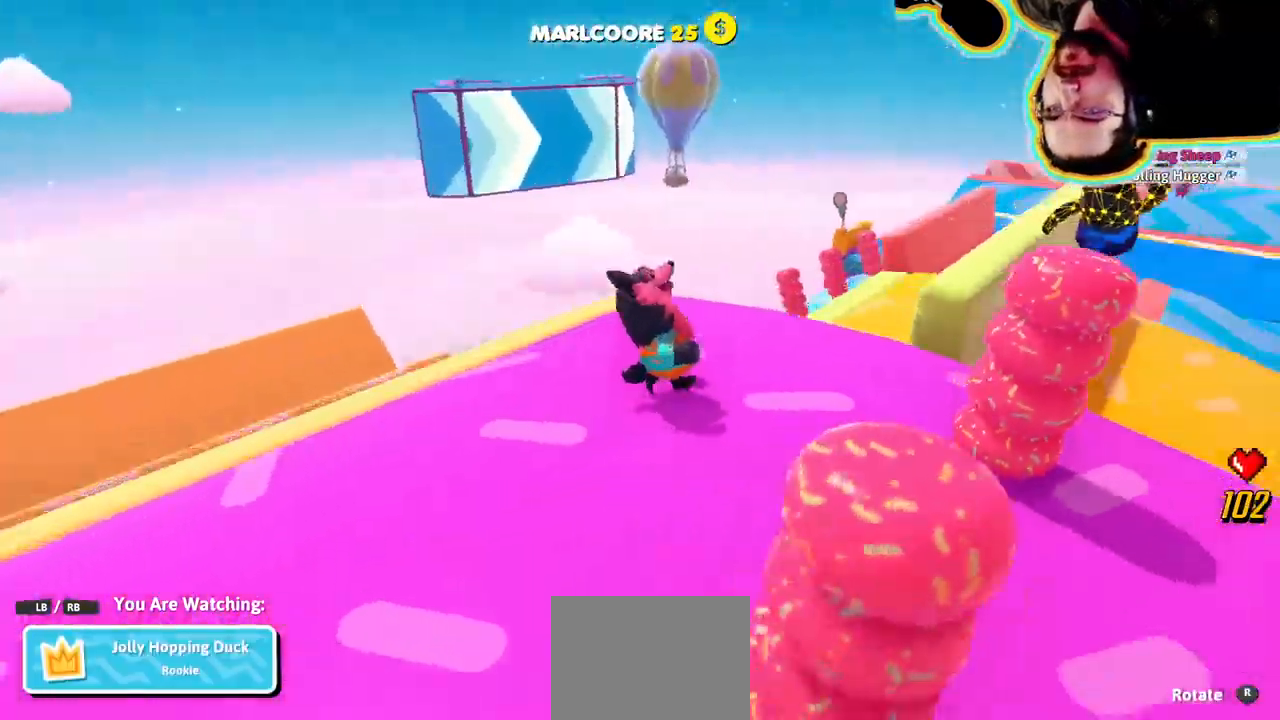
{"buttons": [], "left_stick": "center", "right_stick": "center", "events": [[84, "right_stick", "center"]]}
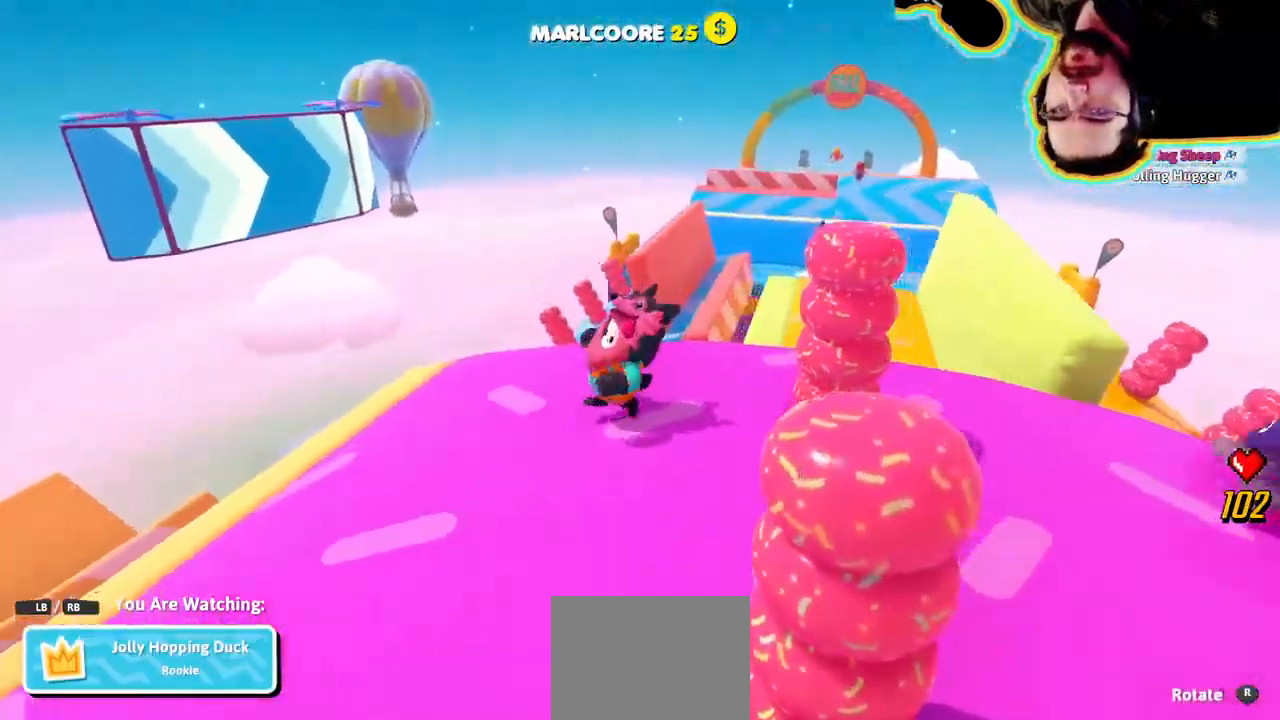
{"buttons": [], "left_stick": "center", "right_stick": "right", "events": [[417, "right_stick", "right"]]}
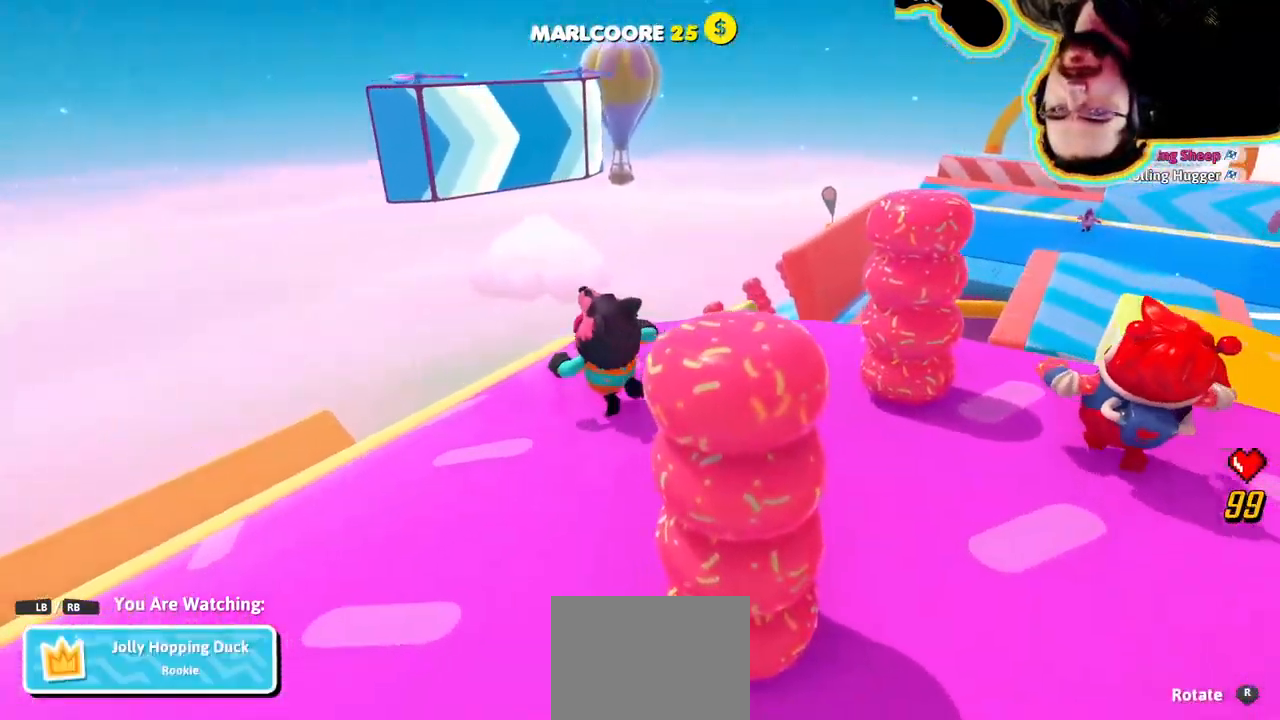
{"buttons": [], "left_stick": "center", "right_stick": "right", "events": []}
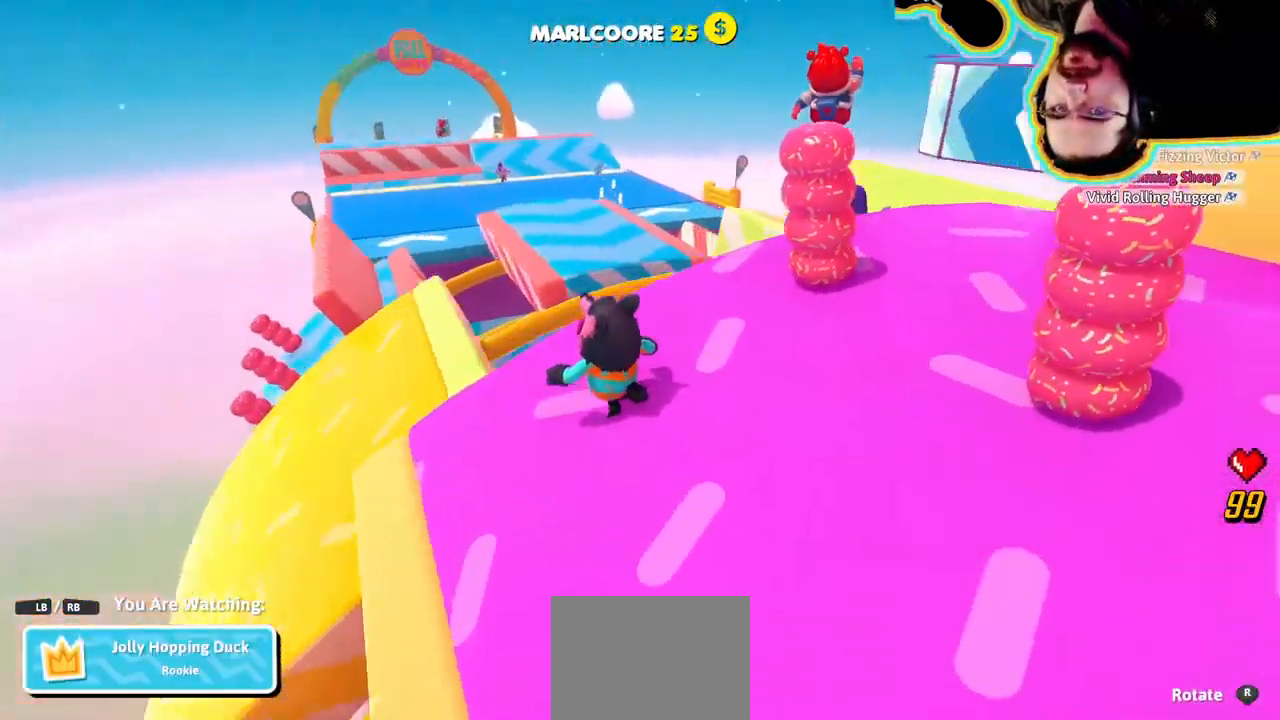
{"buttons": [], "left_stick": "center", "right_stick": "right", "events": [[134, "right_stick", "center"], [500, "right_stick", "right"]]}